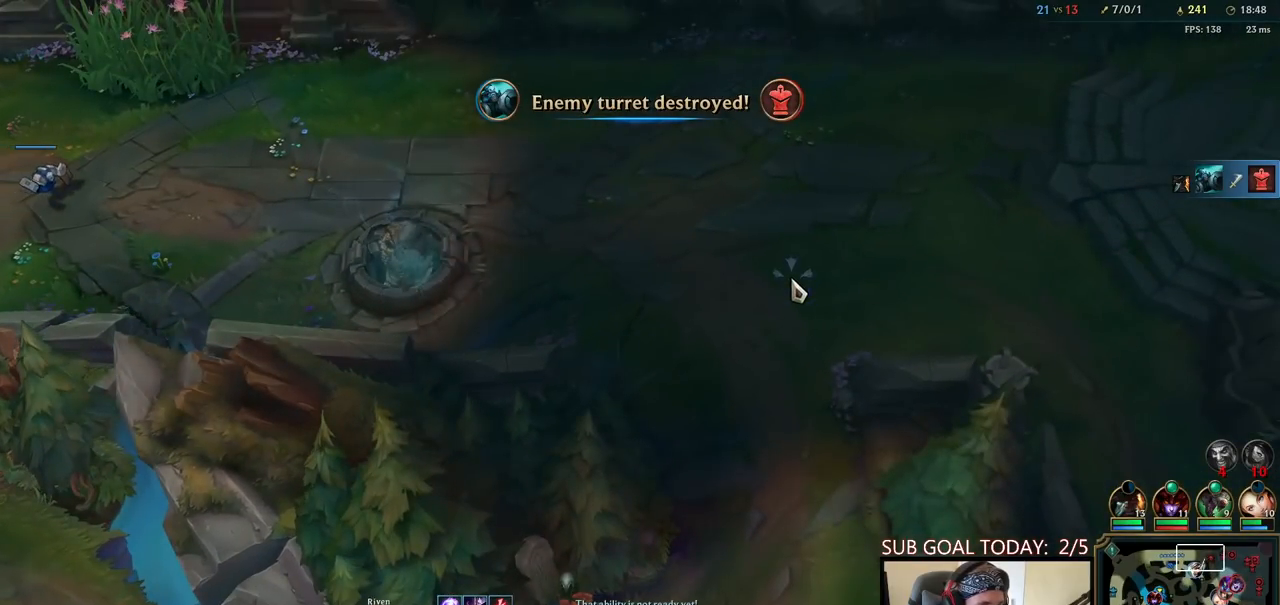
Gameplay with keyboard and mouse; each line is a JSON object with the keys and mouse buttons held at the frame after it. "events" lists presses ("down") and releases ("up") of "a", "ctrl", "d", "e", "f", "q", "r", "s", "shift", "space", "tab", "w", "mouse_left", "mouse_wheel", "mouse_right", "mouse_mb4" and "mouse_mb5" between this image and that frame as [ms after this image, input, new state], when the widget could be followed in between. "mouse_left", "mouse_wheel", "mouse_right", "mouse_mb4", "mouse_mb5" = the "left", "wheel", "right", "mb4", "mb5" buttons of the "mouse" list. No other keys are recorded. "wheel" means that the mouse wheel is clicked or scrolled. Mouse movement is not recorded.
{"keys": [], "mouse": [], "events": []}
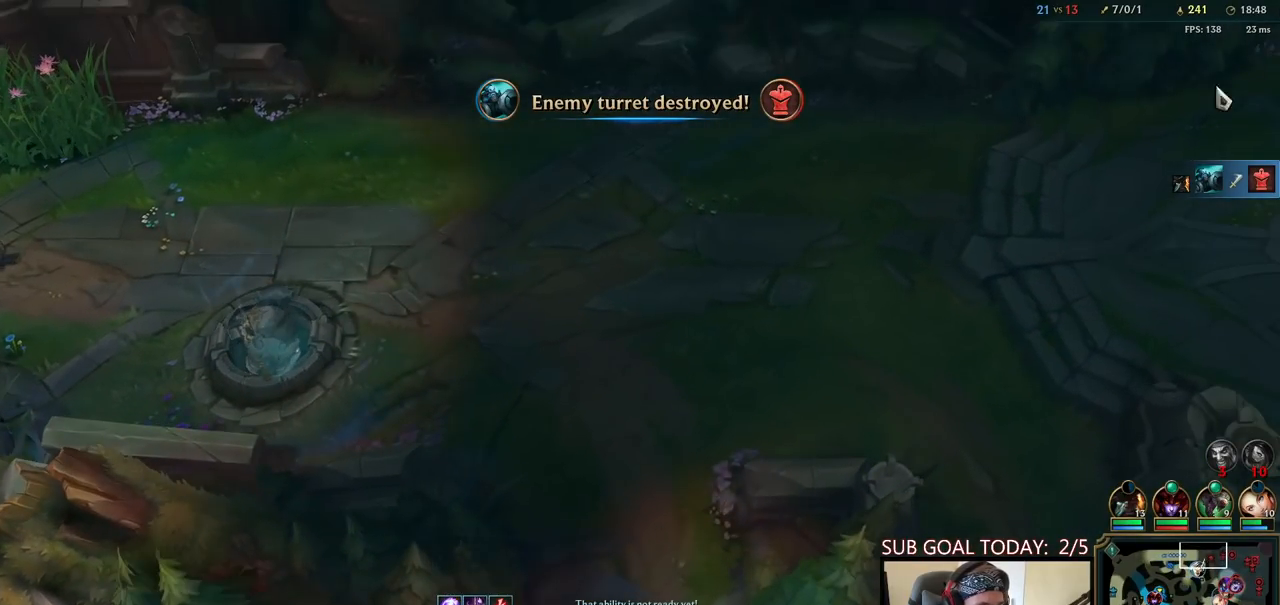
{"keys": [], "mouse": [], "events": [[183, "mouse_right", "down"], [283, "mouse_right", "up"], [367, "mouse_right", "down"], [450, "mouse_right", "up"]]}
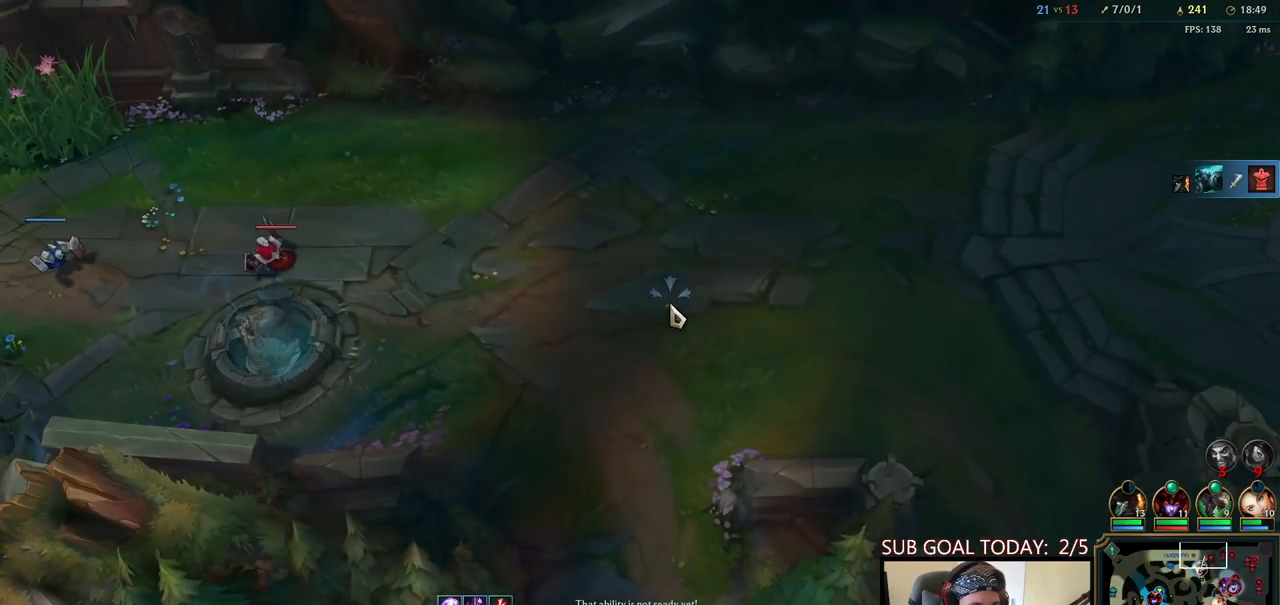
{"keys": ["q"], "mouse": [], "events": [[50, "mouse_right", "down"], [133, "mouse_right", "up"], [217, "mouse_right", "down"], [300, "mouse_right", "up"], [383, "mouse_right", "down"], [483, "mouse_right", "up"], [500, "q", "down"]]}
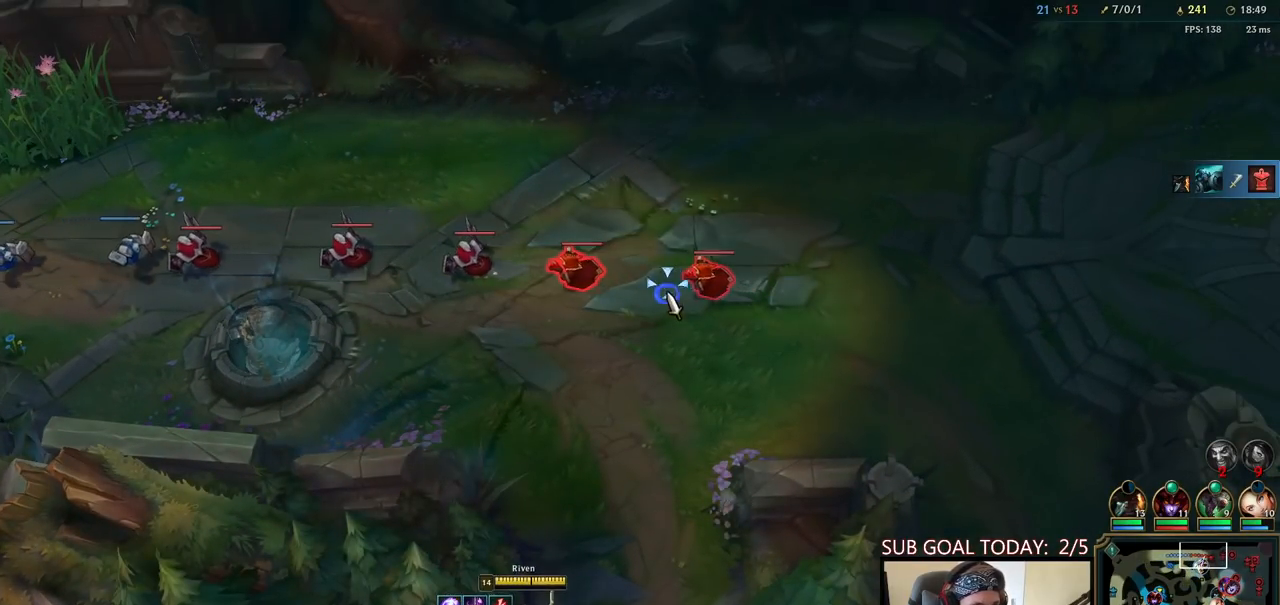
{"keys": [], "mouse": [], "events": [[50, "q", "up"], [117, "q", "down"], [200, "q", "up"], [367, "mouse_right", "down"], [483, "mouse_right", "up"]]}
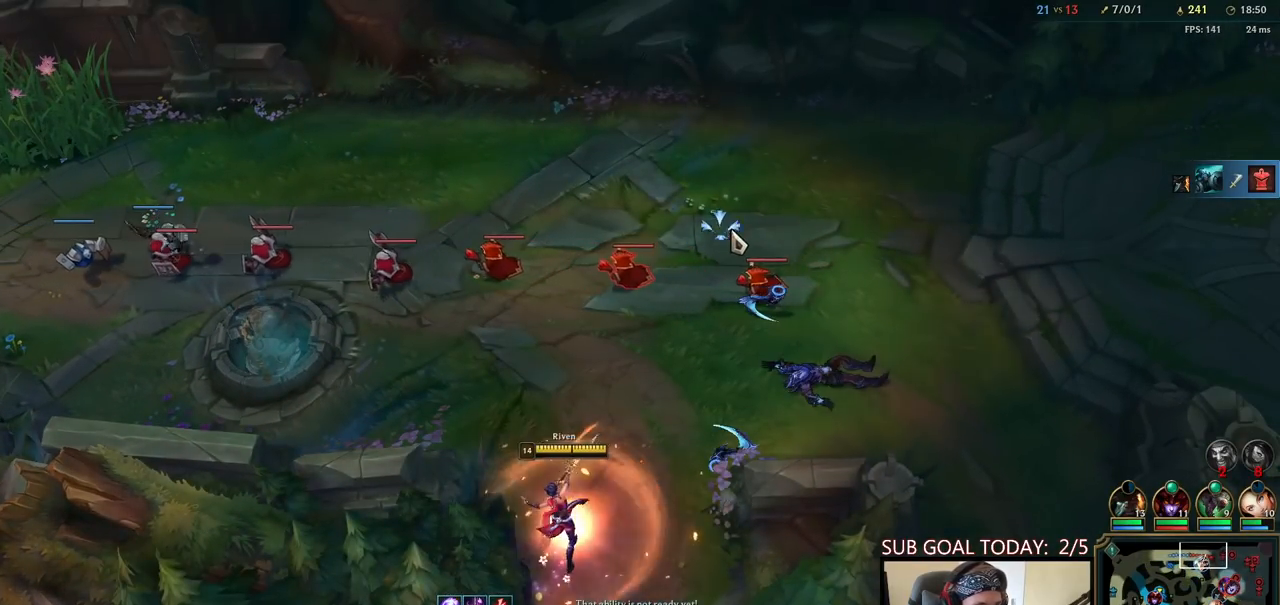
{"keys": [], "mouse": ["left"], "events": [[67, "mouse_right", "down"], [183, "mouse_right", "up"], [267, "mouse_right", "down"], [383, "mouse_left", "down"], [417, "mouse_right", "up"]]}
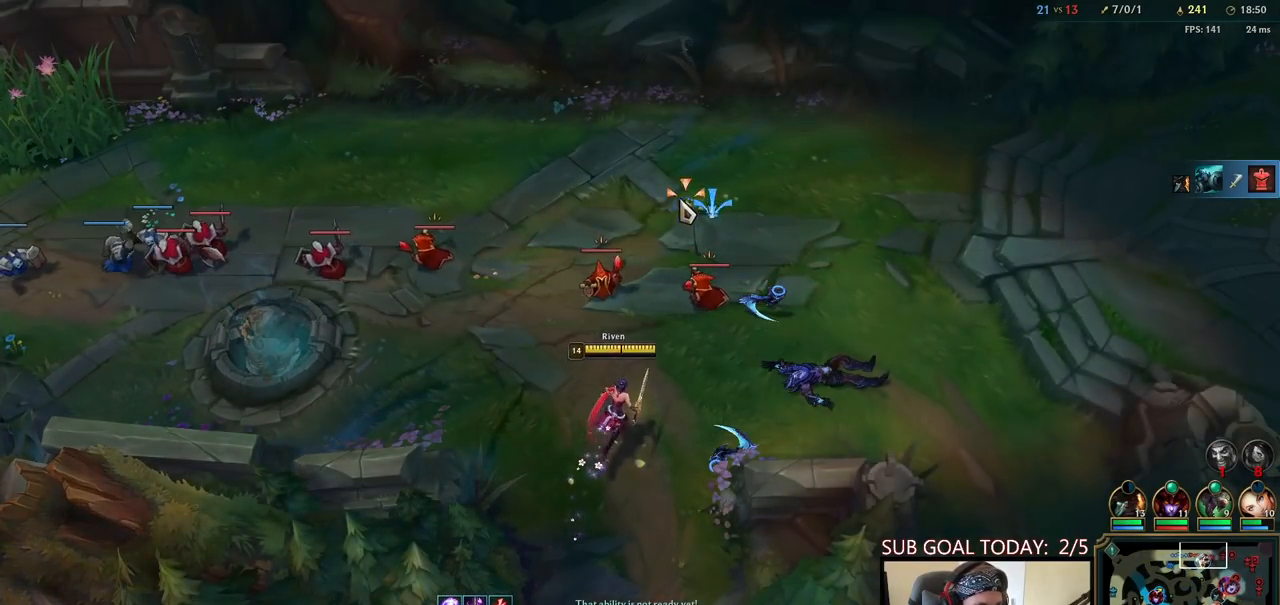
{"keys": [], "mouse": [], "events": [[17, "mouse_left", "up"], [33, "q", "down"], [100, "q", "up"], [133, "mouse_right", "down"], [150, "q", "down"], [250, "mouse_right", "up"], [250, "q", "up"], [333, "mouse_right", "down"], [433, "mouse_right", "up"]]}
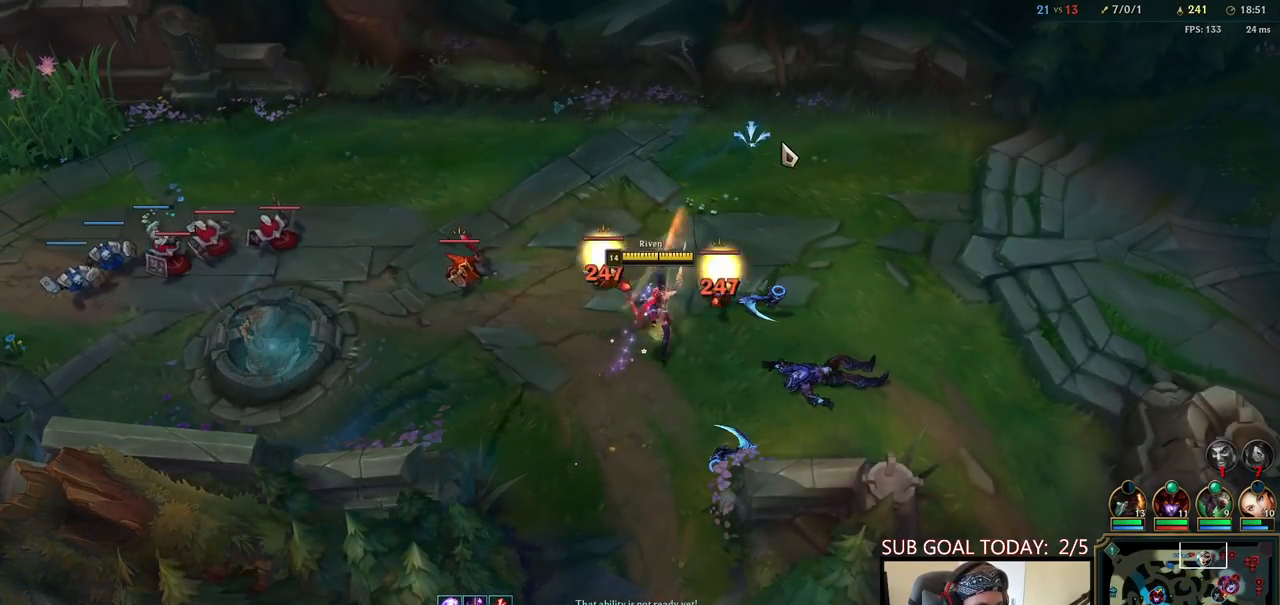
{"keys": [], "mouse": [], "events": [[17, "mouse_right", "down"], [117, "mouse_right", "up"], [233, "mouse_right", "down"], [267, "e", "down"], [283, "w", "down"], [333, "e", "up"], [333, "mouse_right", "up"], [350, "w", "up"], [383, "w", "down"], [433, "mouse_right", "down"], [500, "mouse_right", "up"], [500, "w", "up"]]}
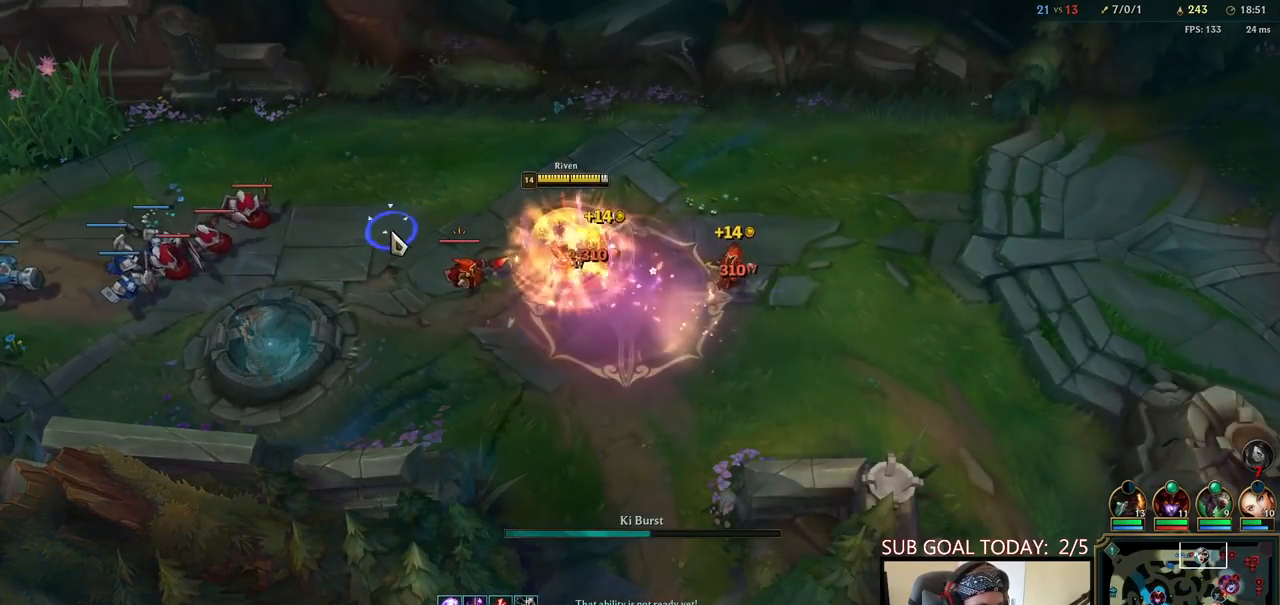
{"keys": [], "mouse": ["right"], "events": [[83, "mouse_right", "down"], [183, "mouse_right", "up"], [250, "mouse_left", "down"], [333, "mouse_left", "up"], [383, "mouse_left", "down"], [450, "mouse_left", "up"], [500, "mouse_right", "down"]]}
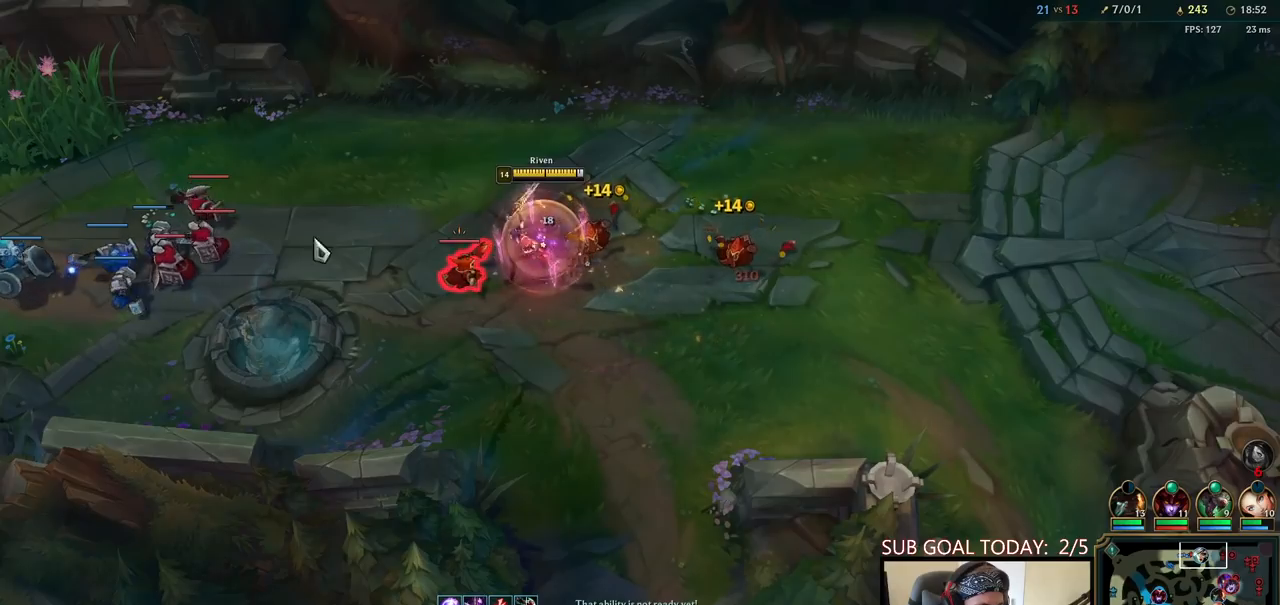
{"keys": [], "mouse": [], "events": [[83, "mouse_right", "up"]]}
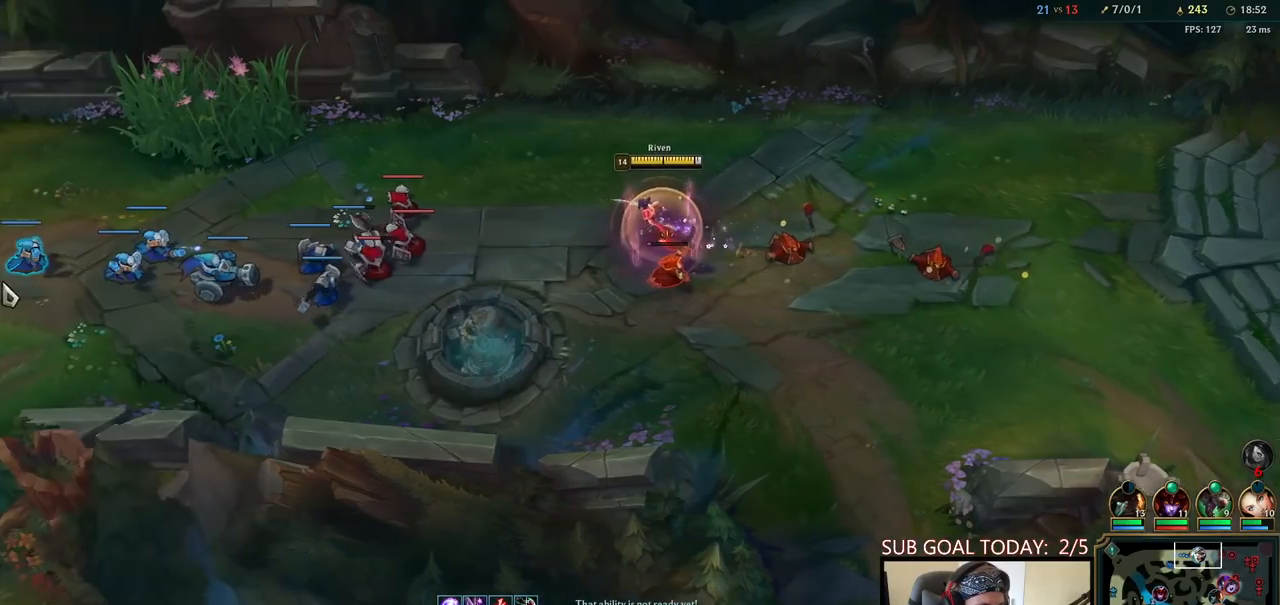
{"keys": [], "mouse": [], "events": [[133, "mouse_right", "down"], [233, "mouse_right", "up"], [283, "mouse_left", "down"], [350, "mouse_left", "up"], [400, "mouse_left", "down"], [500, "mouse_left", "up"]]}
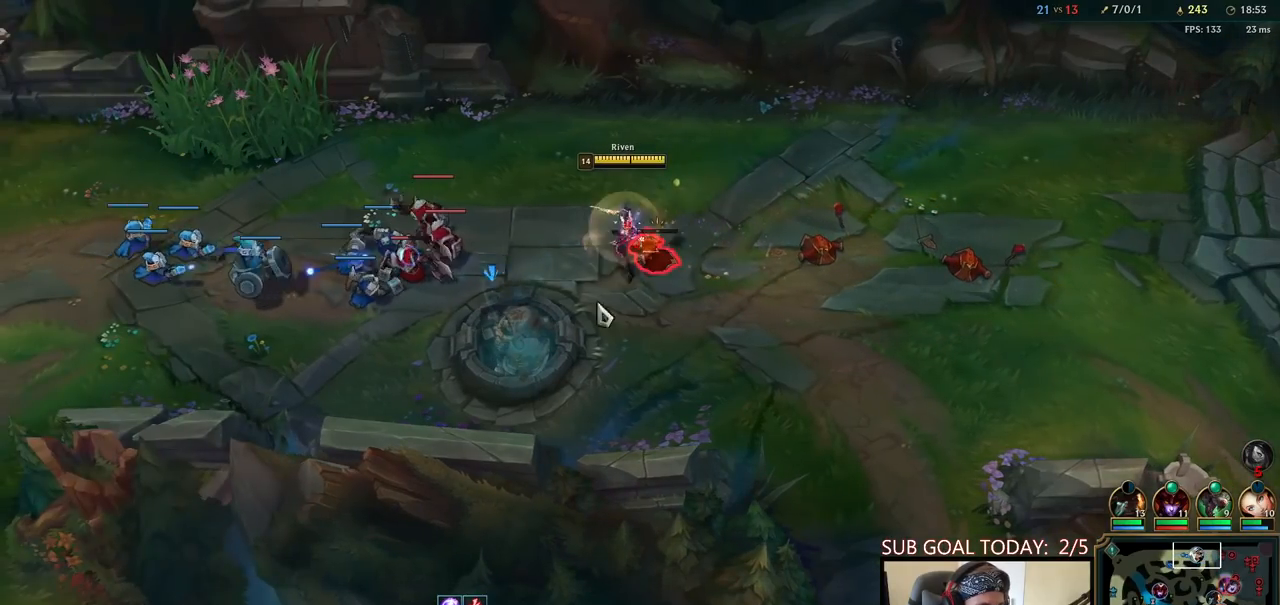
{"keys": [], "mouse": ["right"], "events": [[133, "mouse_right", "down"], [217, "mouse_right", "up"], [400, "mouse_right", "down"]]}
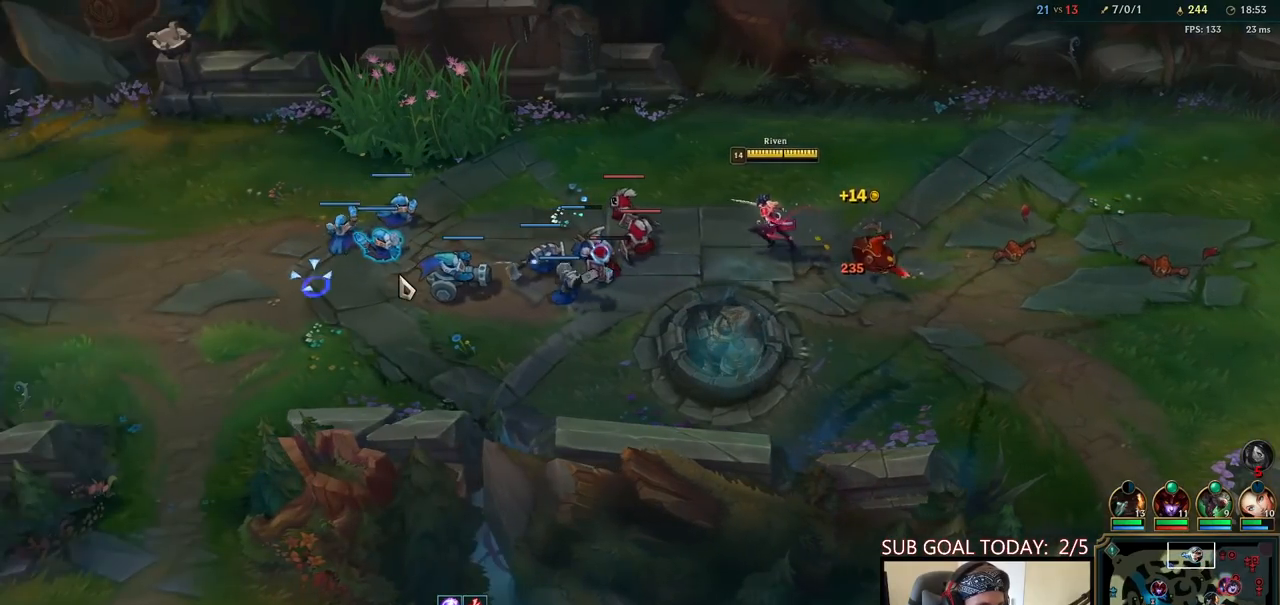
{"keys": ["q"], "mouse": [], "events": [[17, "mouse_right", "up"], [333, "mouse_left", "down"], [450, "q", "down"], [467, "mouse_left", "up"]]}
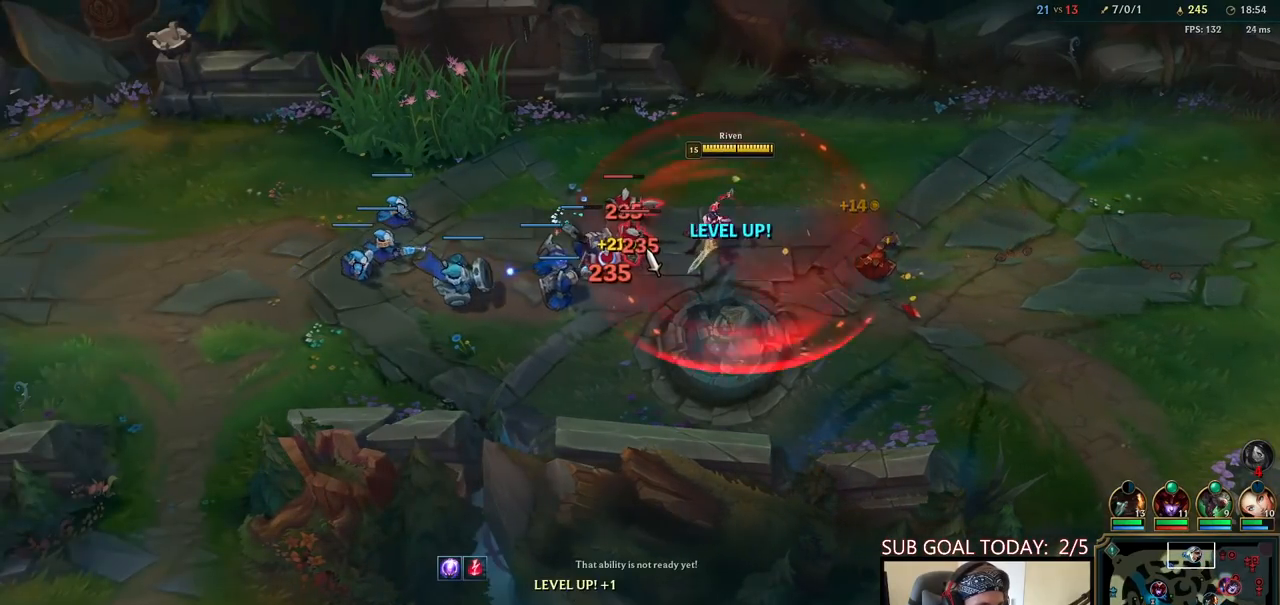
{"keys": [], "mouse": ["left"], "events": [[33, "q", "up"], [83, "q", "down"], [150, "mouse_right", "down"], [167, "q", "up"], [250, "mouse_right", "up"], [417, "mouse_left", "down"]]}
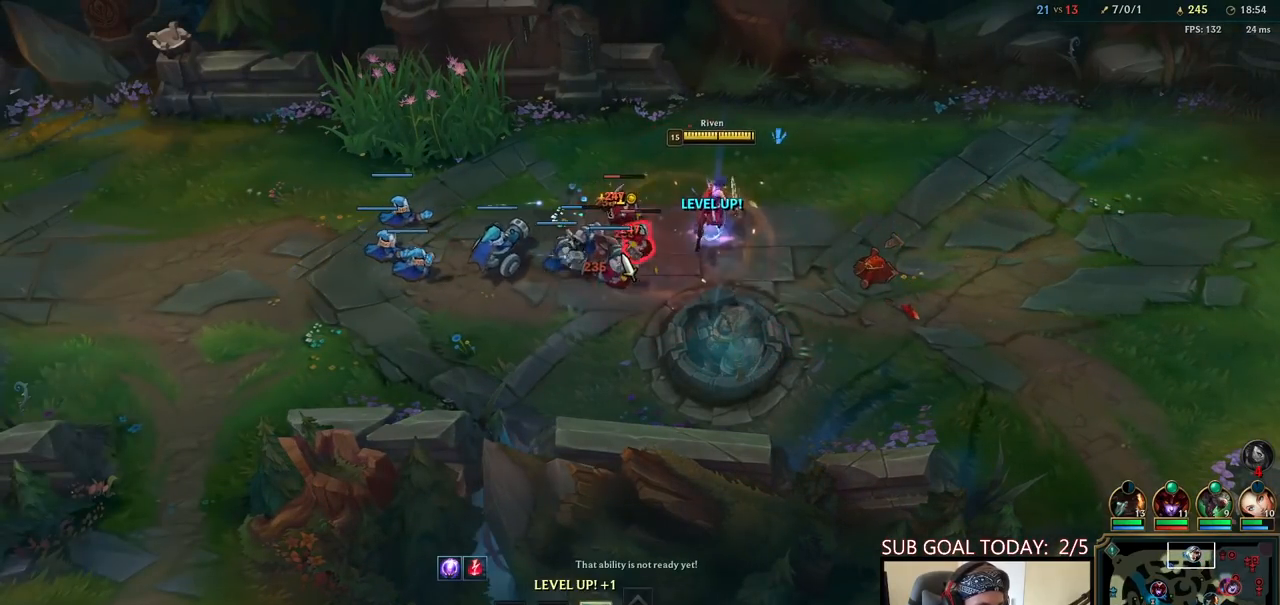
{"keys": [], "mouse": [], "events": [[67, "mouse_left", "up"], [183, "mouse_right", "down"], [267, "mouse_right", "up"], [267, "q", "down"], [300, "mouse_left", "down"], [317, "q", "up"], [383, "q", "down"], [433, "mouse_left", "up"], [467, "q", "up"]]}
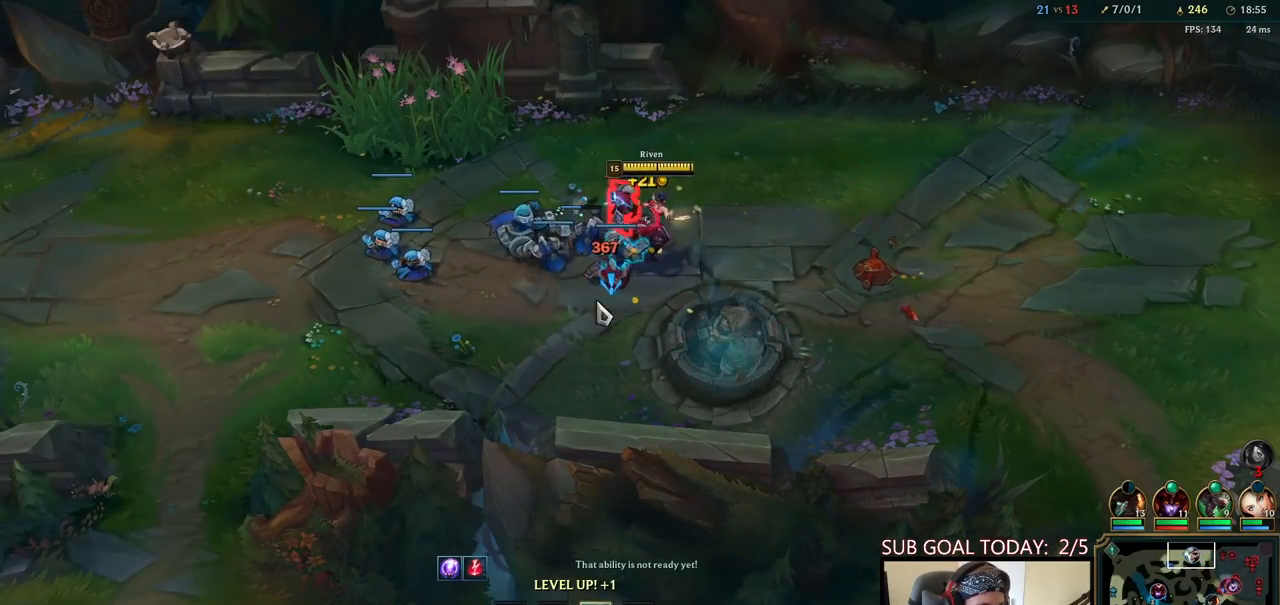
{"keys": [], "mouse": [], "events": [[33, "mouse_right", "down"], [183, "mouse_right", "up"], [283, "mouse_left", "down"], [400, "mouse_left", "up"]]}
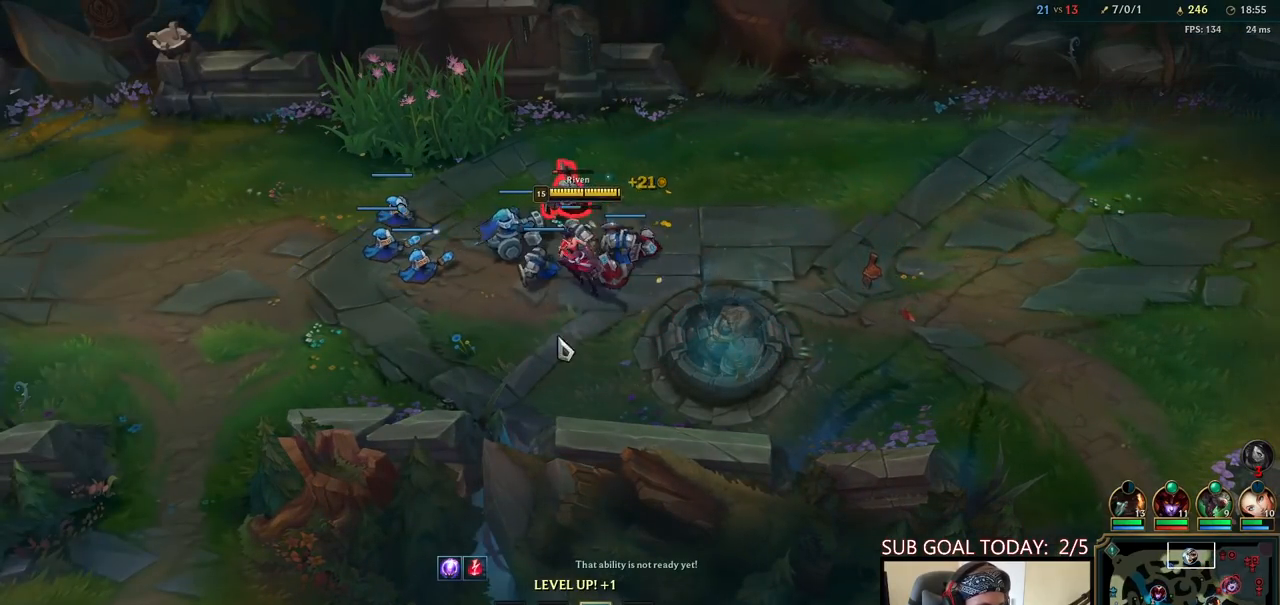
{"keys": ["space"], "mouse": ["right"], "events": [[400, "space", "down"], [450, "mouse_right", "down"]]}
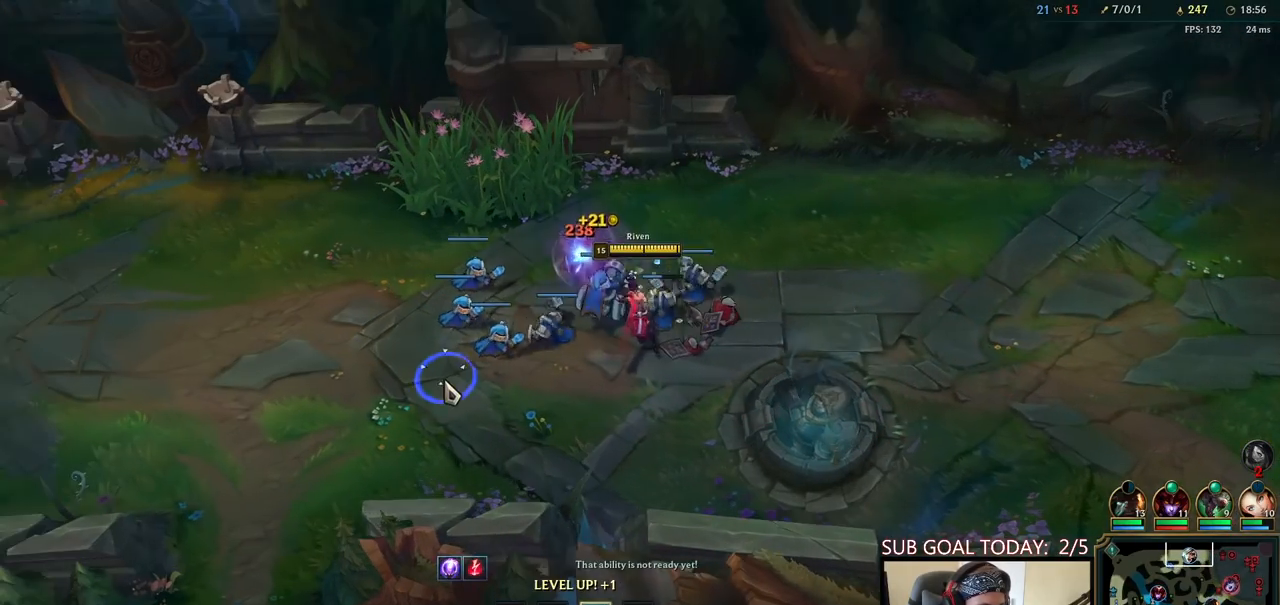
{"keys": [], "mouse": ["right"], "events": [[50, "mouse_right", "up"], [83, "e", "down"], [133, "mouse_right", "down"], [150, "e", "up"], [217, "mouse_right", "up"], [233, "e", "down"], [300, "mouse_right", "down"], [300, "space", "up"], [317, "e", "up"], [400, "mouse_right", "up"], [483, "mouse_right", "down"]]}
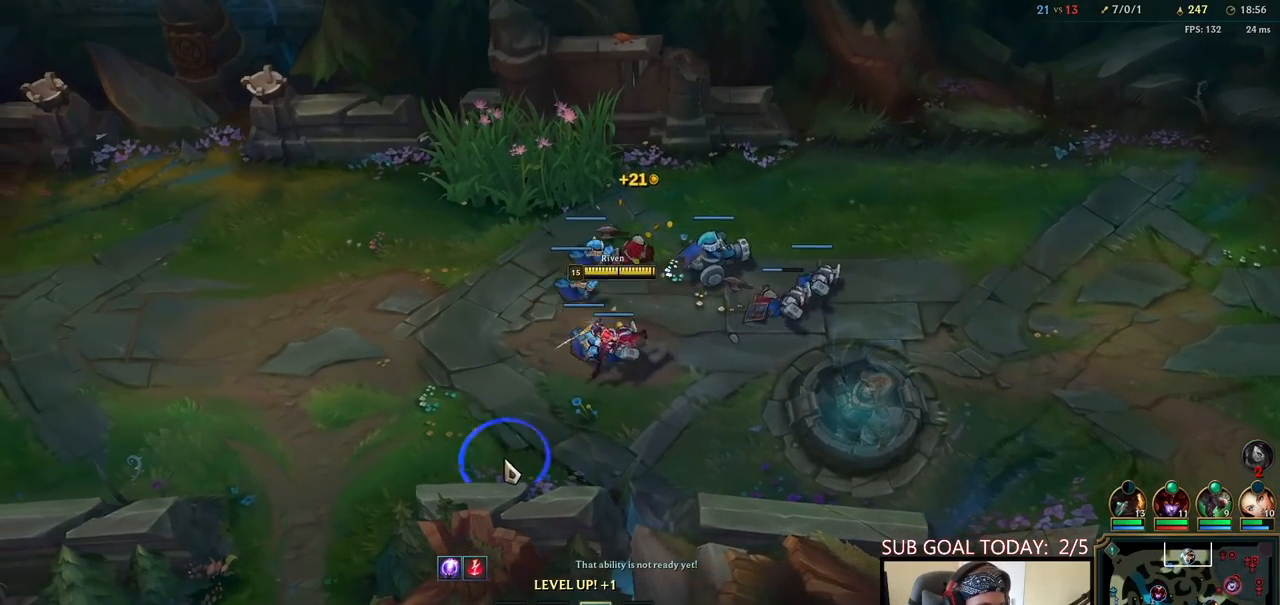
{"keys": [], "mouse": ["right"], "events": [[50, "mouse_right", "up"], [150, "mouse_right", "down"], [200, "mouse_right", "up"], [300, "mouse_right", "down"], [400, "mouse_right", "up"], [450, "mouse_right", "down"]]}
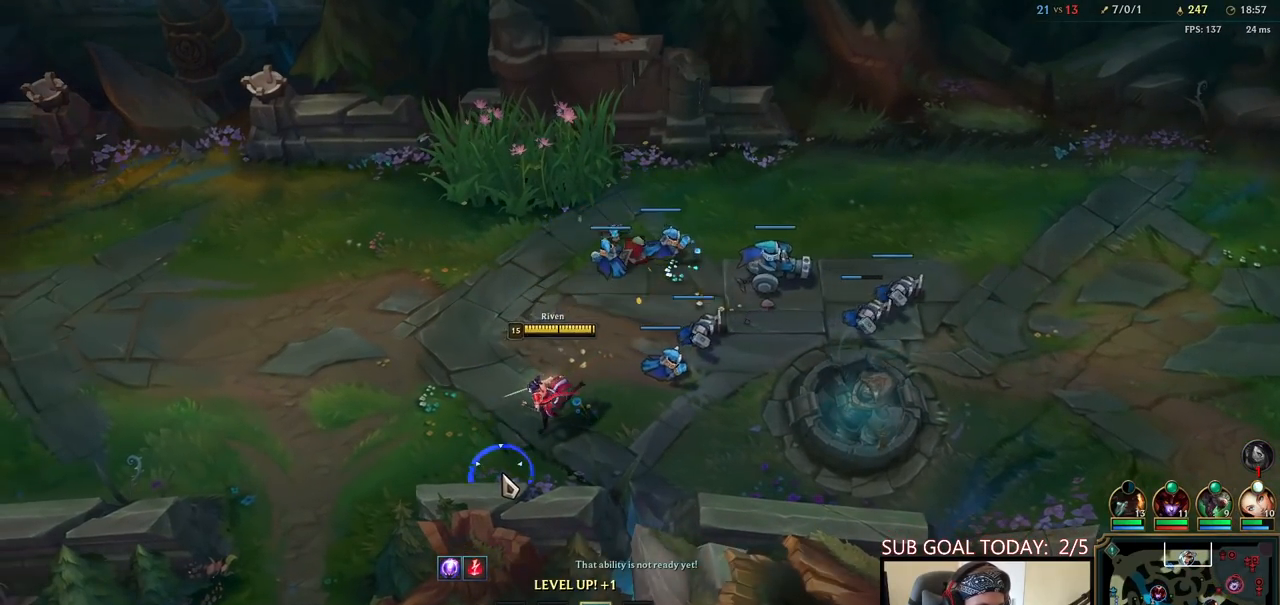
{"keys": ["q", "space"], "mouse": ["right"], "events": [[50, "mouse_right", "up"], [283, "q", "down"], [283, "space", "down"], [333, "q", "up"], [400, "q", "down"], [483, "mouse_right", "down"]]}
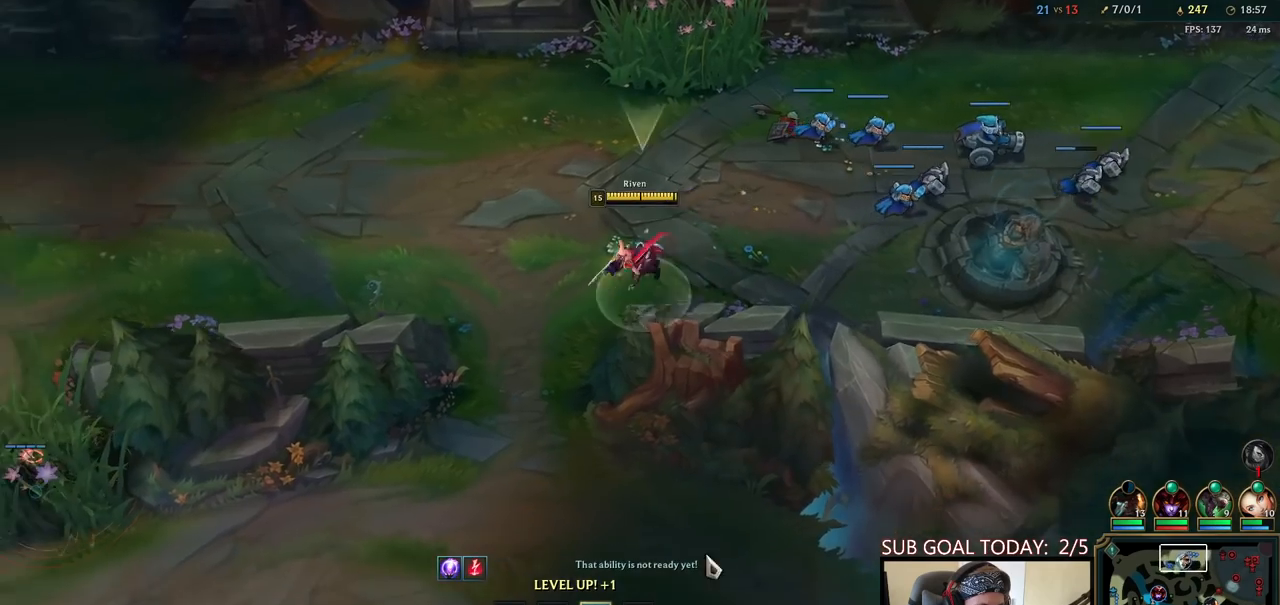
{"keys": ["e", "space"], "mouse": [], "events": [[33, "mouse_right", "up"], [33, "q", "up"], [50, "space", "up"], [117, "mouse_right", "down"], [283, "mouse_right", "up"], [317, "e", "down"], [333, "space", "down"], [367, "e", "up"], [383, "mouse_right", "down"], [450, "e", "down"], [467, "mouse_right", "up"]]}
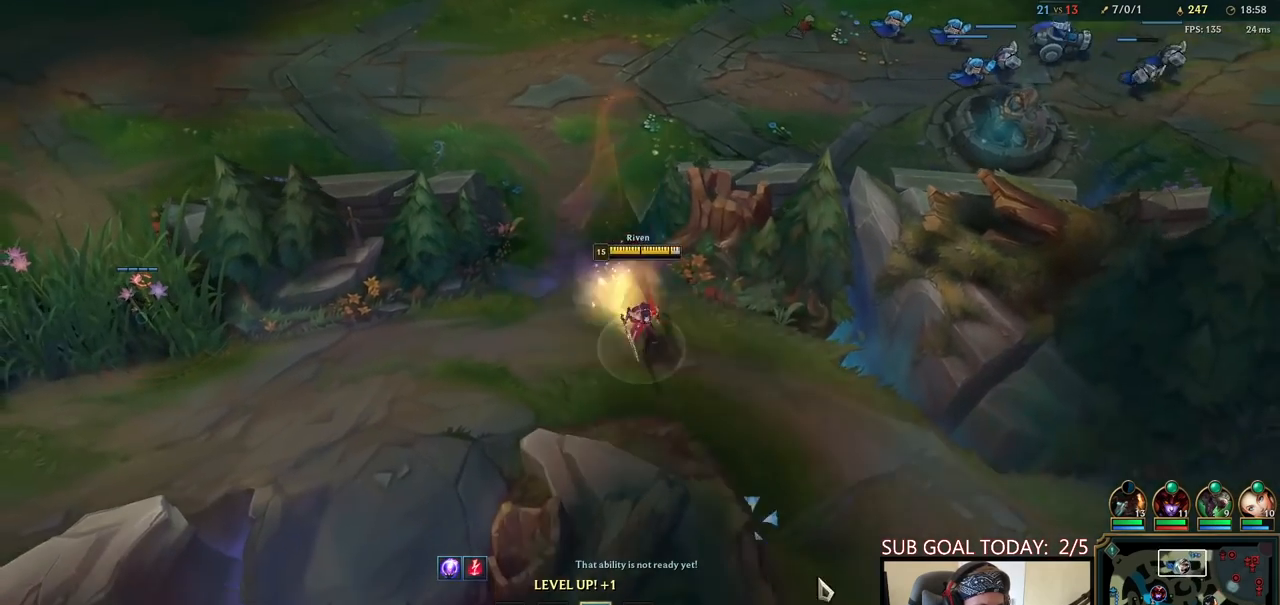
{"keys": ["space", "tab"], "mouse": [], "events": [[33, "mouse_right", "down"], [50, "e", "up"], [117, "mouse_right", "up"], [217, "mouse_right", "down"], [233, "tab", "down"], [267, "mouse_right", "up"]]}
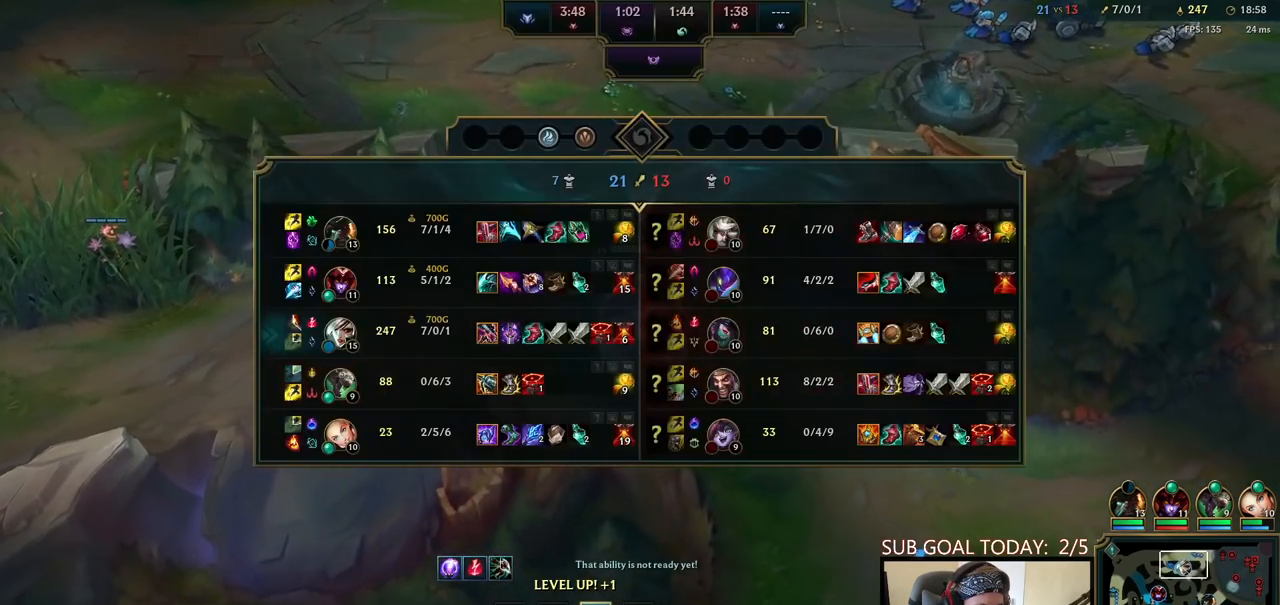
{"keys": [], "mouse": [], "events": [[133, "mouse_right", "down"], [217, "mouse_right", "up"], [300, "mouse_right", "down"], [333, "tab", "up"], [417, "mouse_right", "up"], [467, "space", "up"]]}
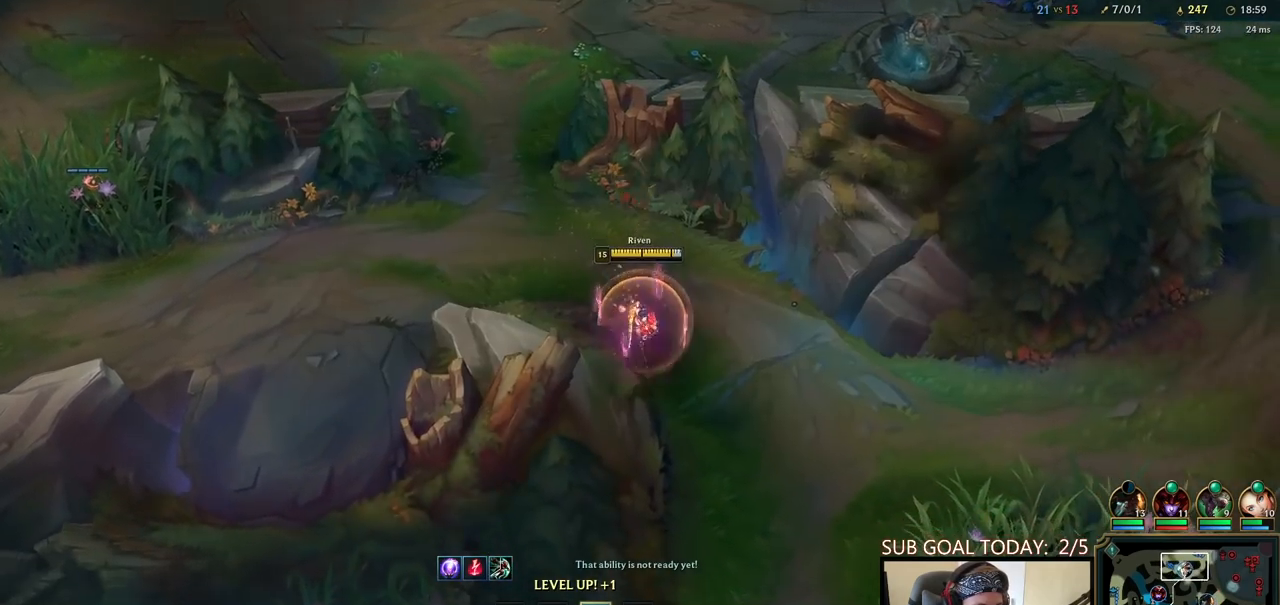
{"keys": ["ctrl"], "mouse": [], "events": [[33, "mouse_wheel", "down"], [167, "mouse_wheel", "up"], [283, "space", "down"], [417, "space", "up"], [467, "ctrl", "down"]]}
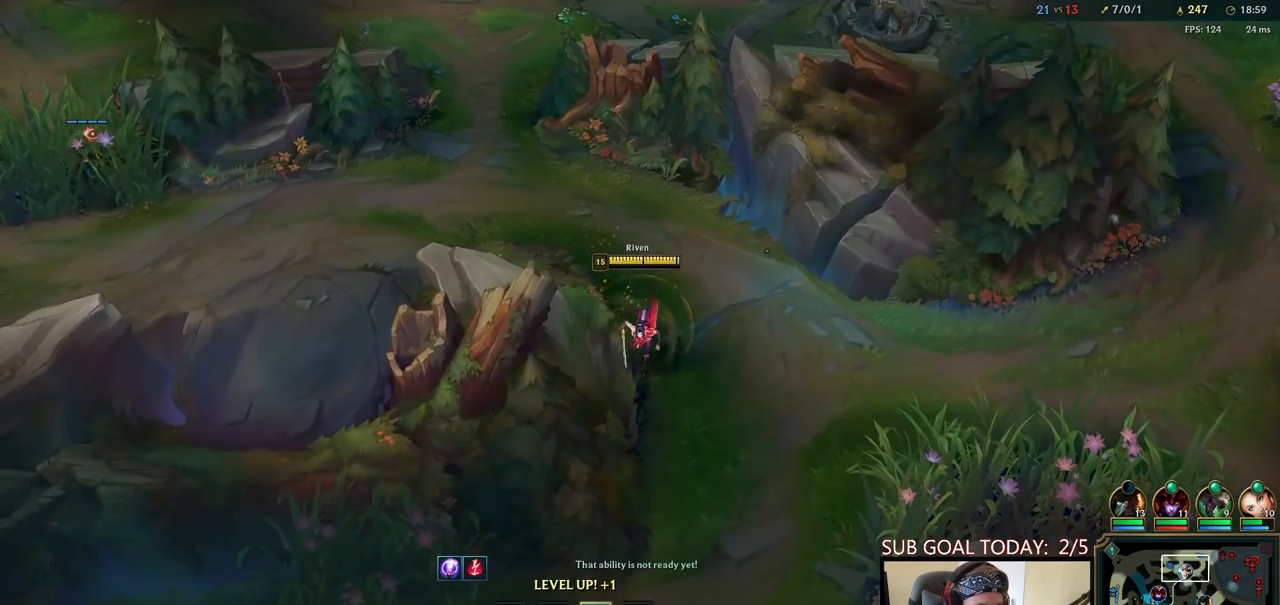
{"keys": [], "mouse": ["wheel"], "events": [[67, "e", "down"], [150, "e", "up"], [200, "ctrl", "up"], [233, "space", "down"], [383, "space", "up"], [483, "mouse_wheel", "down"]]}
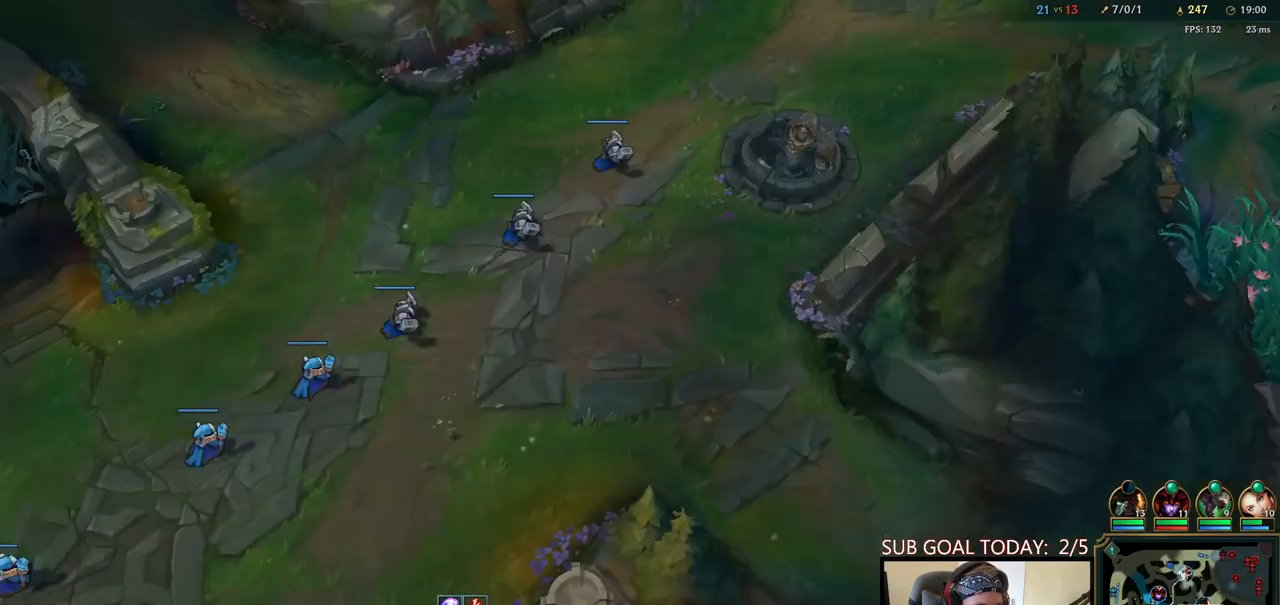
{"keys": ["space"], "mouse": [], "events": [[250, "space", "down"], [333, "mouse_wheel", "up"]]}
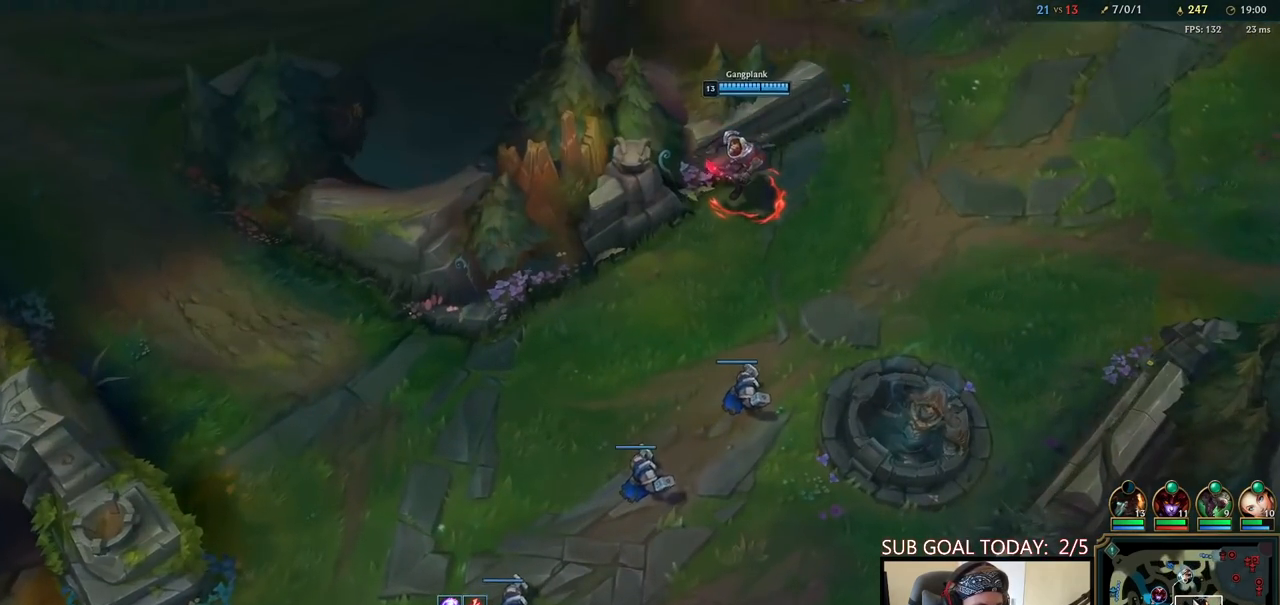
{"keys": ["space"], "mouse": ["right"], "events": [[83, "space", "up"], [233, "space", "down"], [450, "mouse_right", "down"]]}
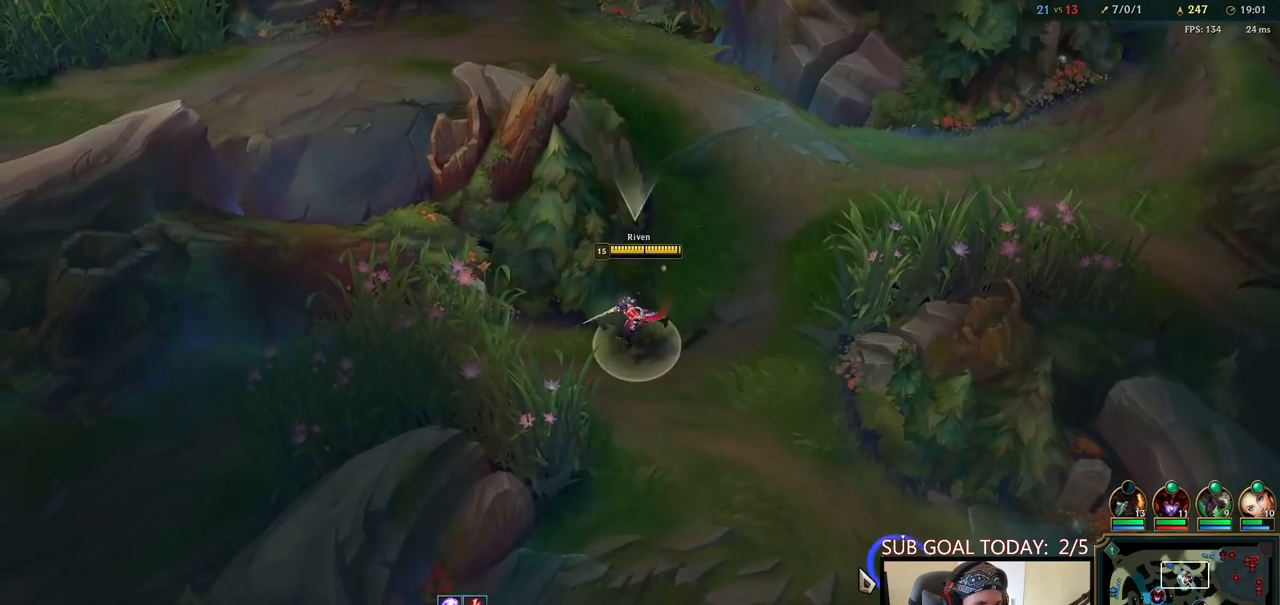
{"keys": ["q"], "mouse": [], "events": [[33, "mouse_right", "up"], [117, "mouse_right", "down"], [217, "mouse_right", "up"], [317, "space", "up"], [400, "space", "down"], [417, "q", "down"], [500, "space", "up"]]}
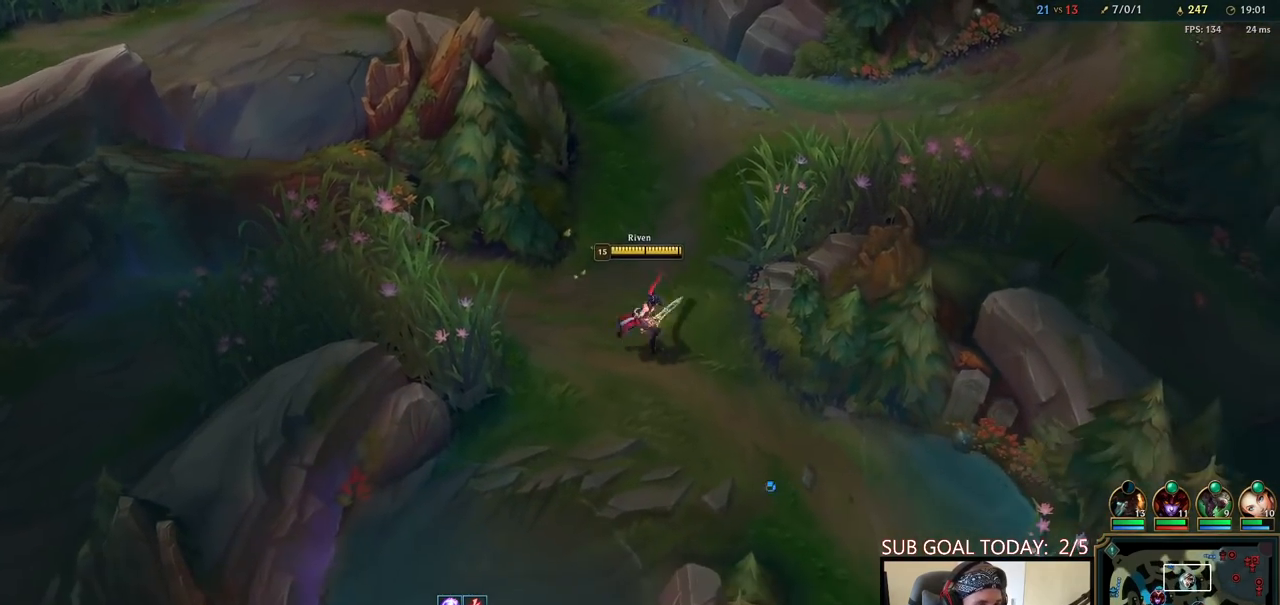
{"keys": [], "mouse": [], "events": [[33, "q", "up"]]}
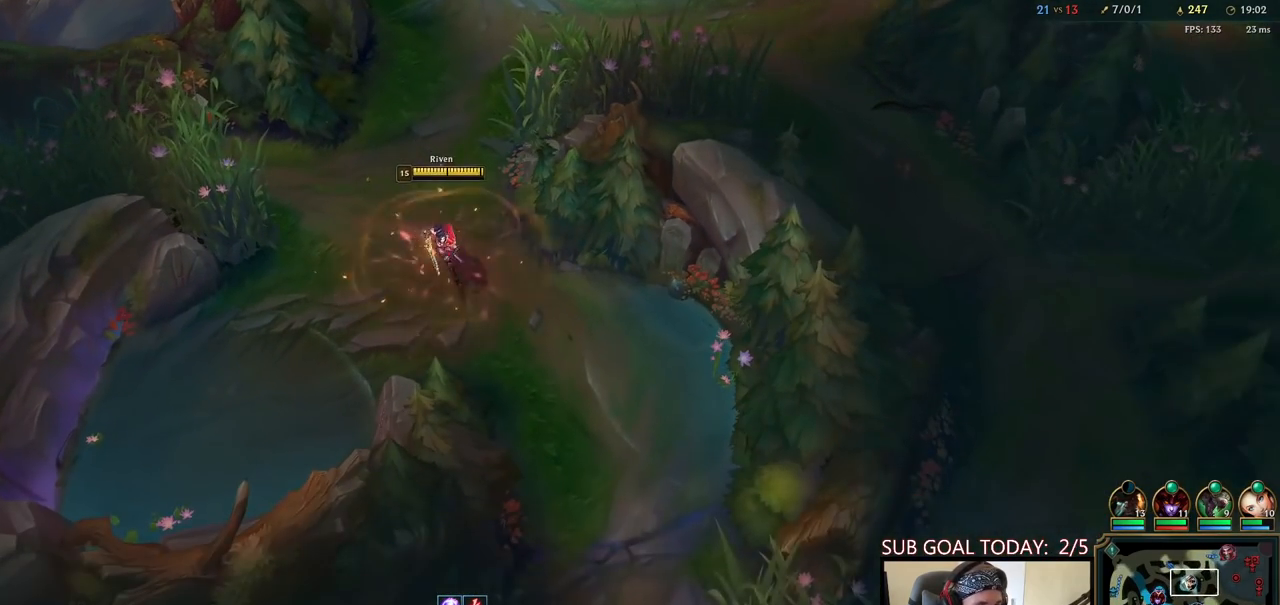
{"keys": [], "mouse": [], "events": [[67, "mouse_right", "down"], [183, "mouse_right", "up"]]}
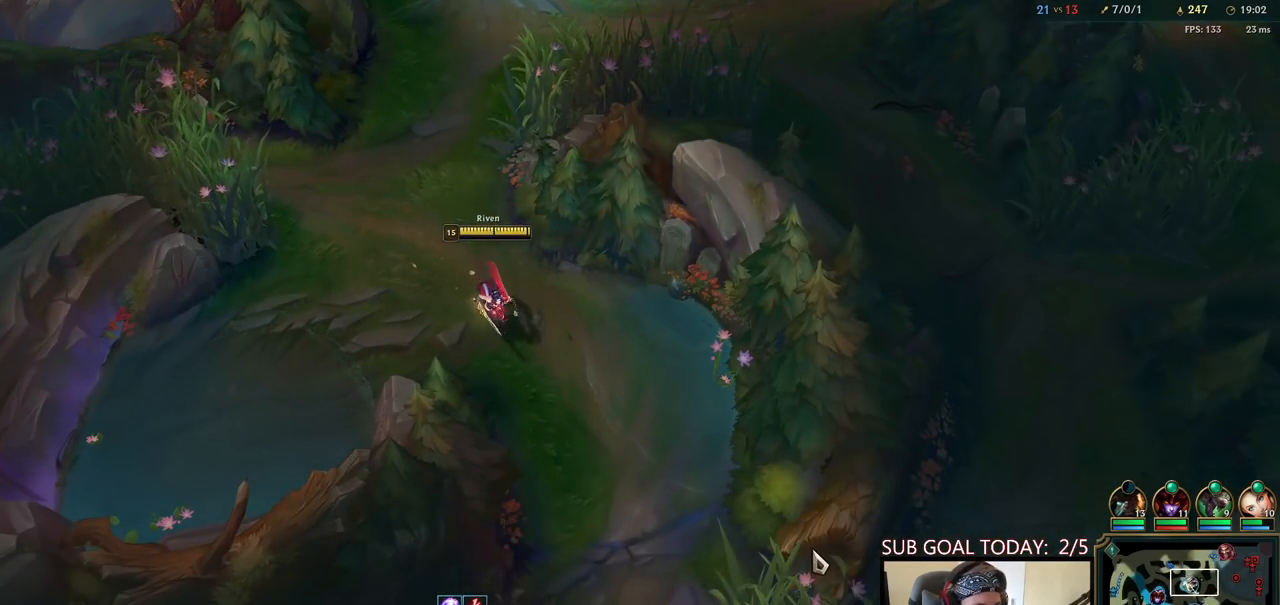
{"keys": [], "mouse": ["right"], "events": [[467, "mouse_right", "down"]]}
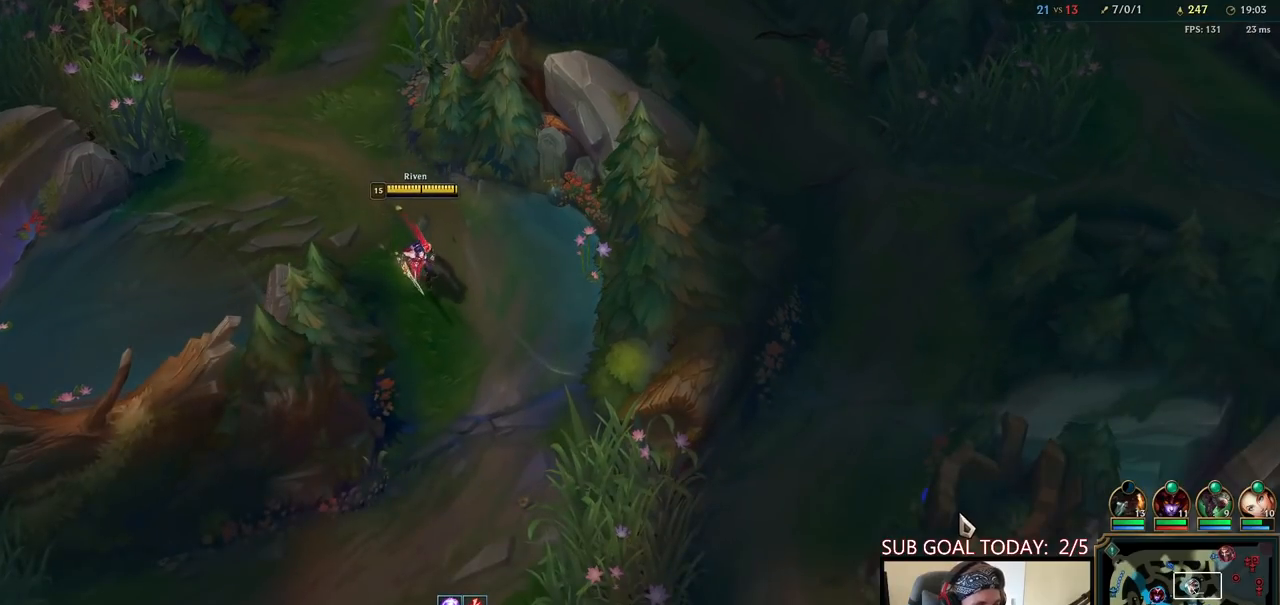
{"keys": [], "mouse": [], "events": [[67, "mouse_right", "up"], [150, "mouse_right", "down"], [217, "mouse_right", "up"]]}